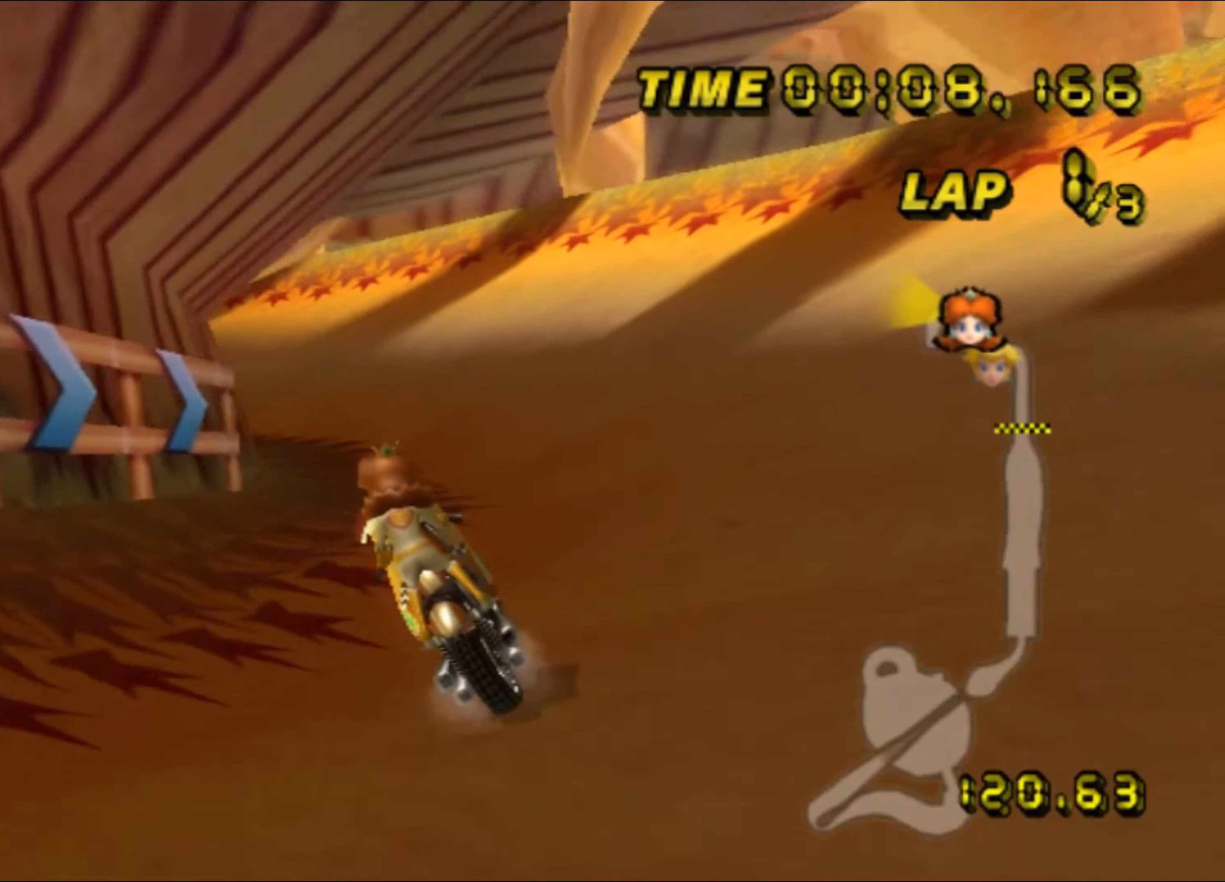
Gameplay with a controller (Nintendo layout); each line is a JSON object with the inputs held at the frame after it. "events" lists button and stick changes between this image and that frame as [ms after this image, input, new state], when the widget could be followed in between. Not read: A L3 R3.
{"buttons": ["R1"], "left_stick": "left", "events": [[66, "left_stick", "center"], [200, "left_stick", "left"]]}
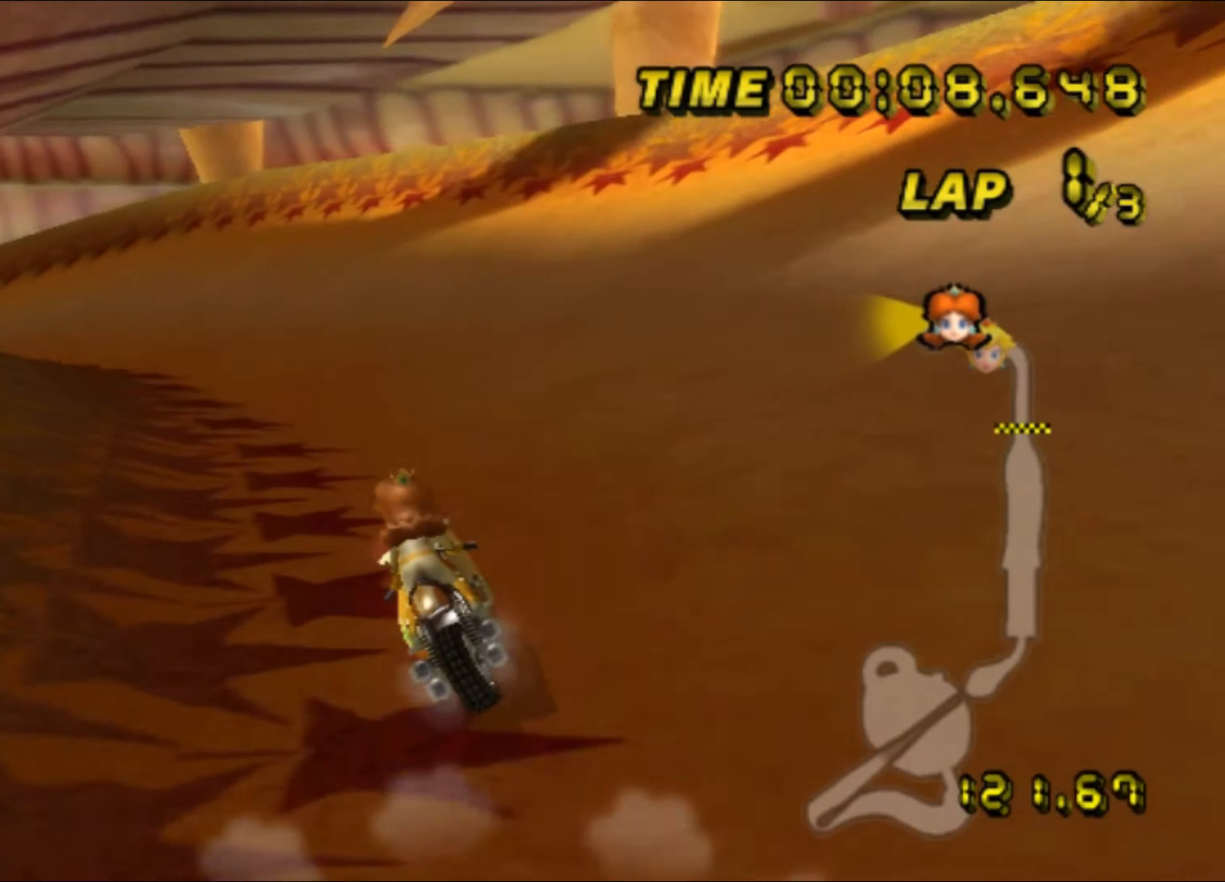
{"buttons": ["R1"], "left_stick": "left", "events": []}
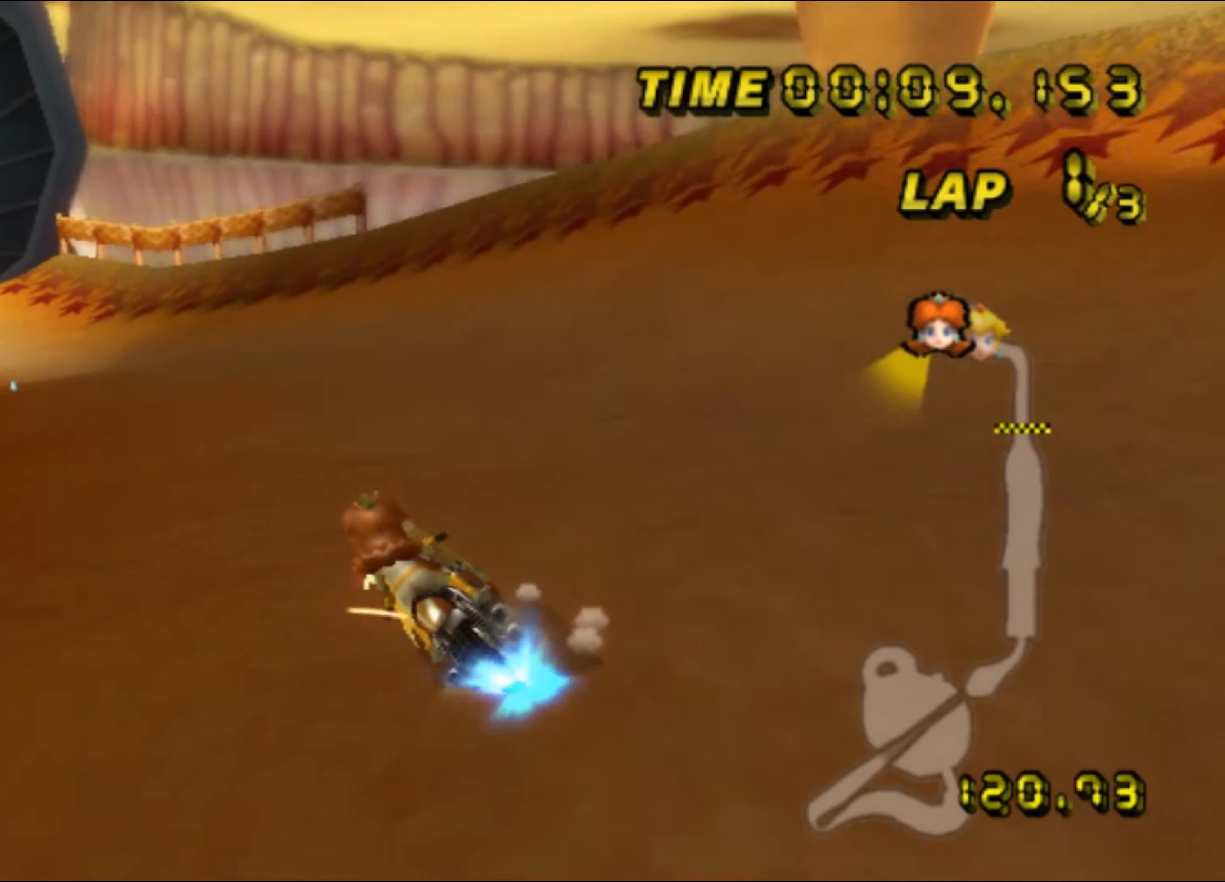
{"buttons": [], "left_stick": "right", "events": [[100, "R1", "up"], [300, "left_stick", "center"], [400, "left_stick", "right"]]}
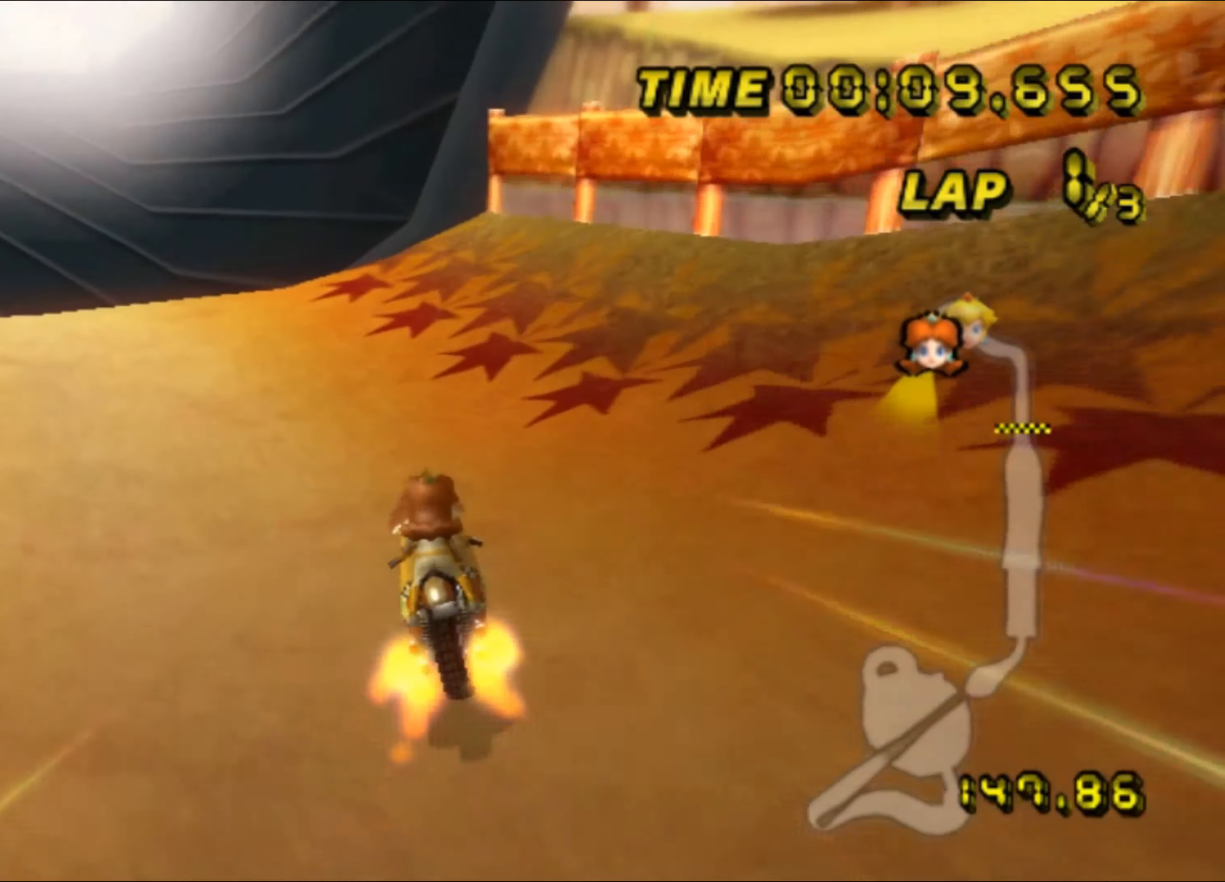
{"buttons": ["R1"], "left_stick": "up", "events": [[383, "left_stick", "up-right"], [483, "R1", "down"], [483, "left_stick", "up"]]}
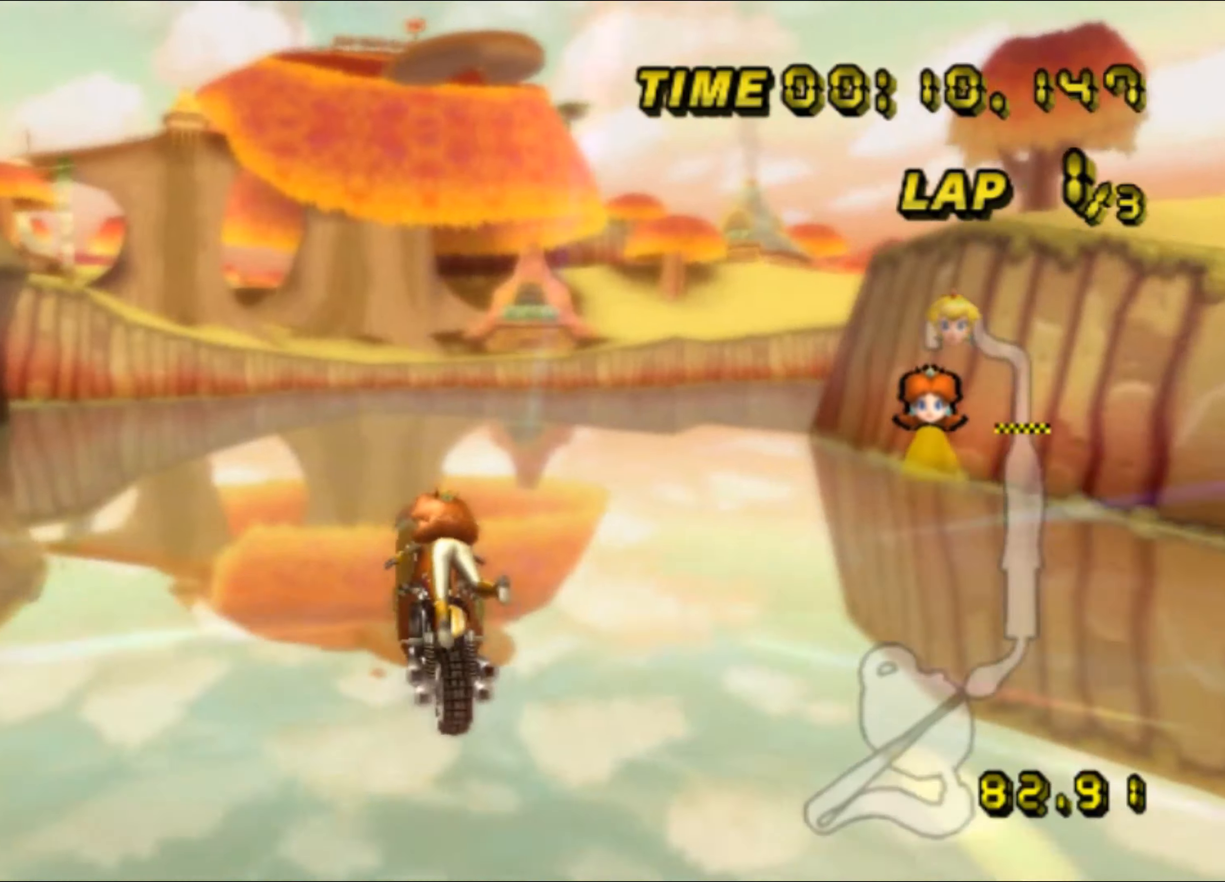
{"buttons": ["R1"], "left_stick": "up", "events": []}
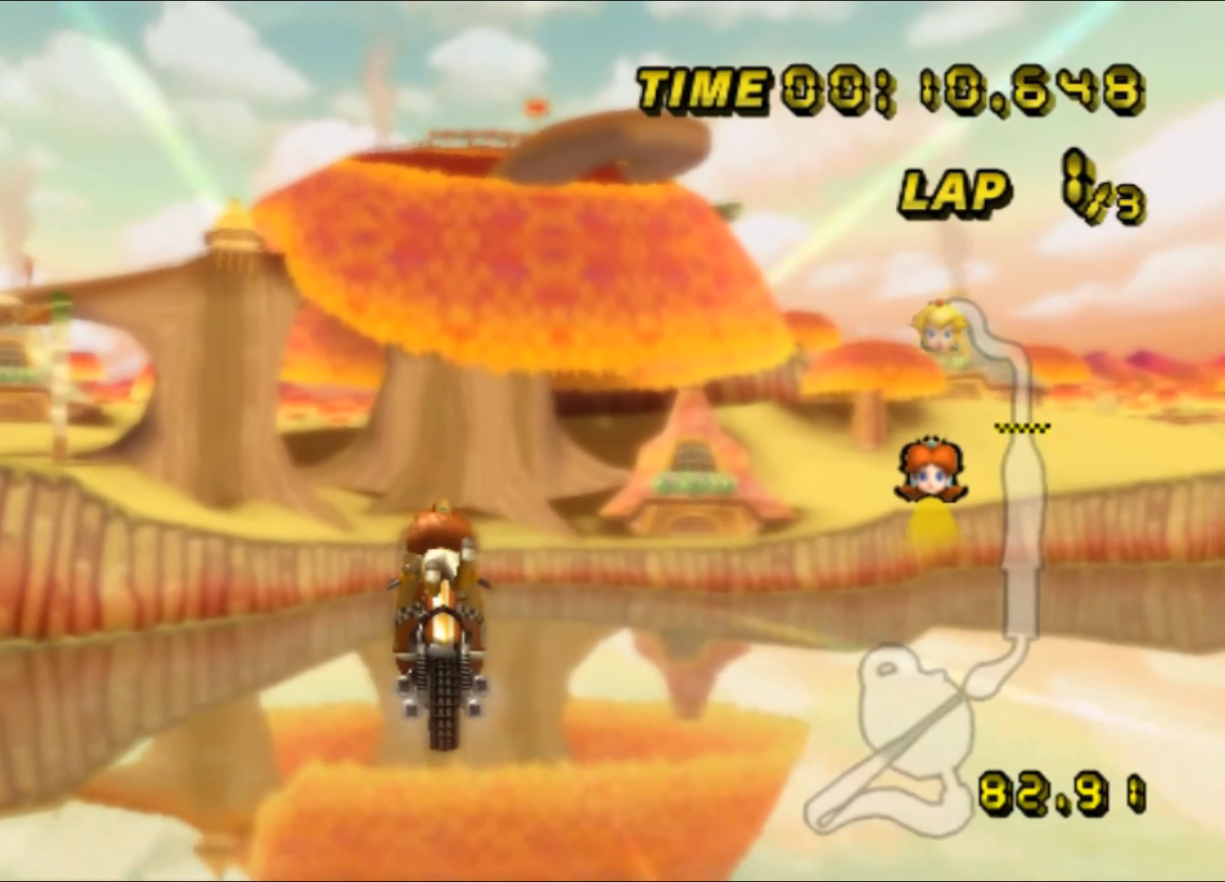
{"buttons": ["R1"], "left_stick": "up", "events": []}
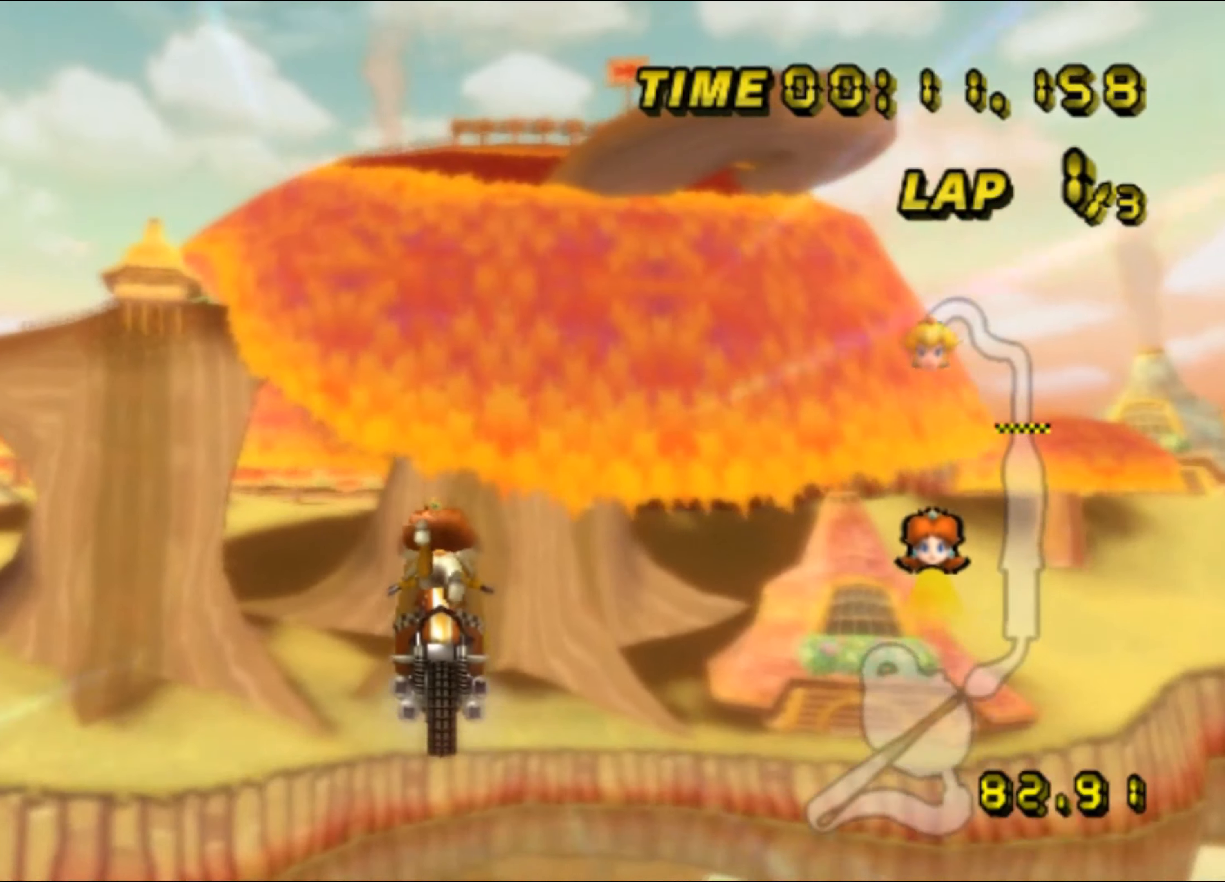
{"buttons": ["R1"], "left_stick": "up", "events": []}
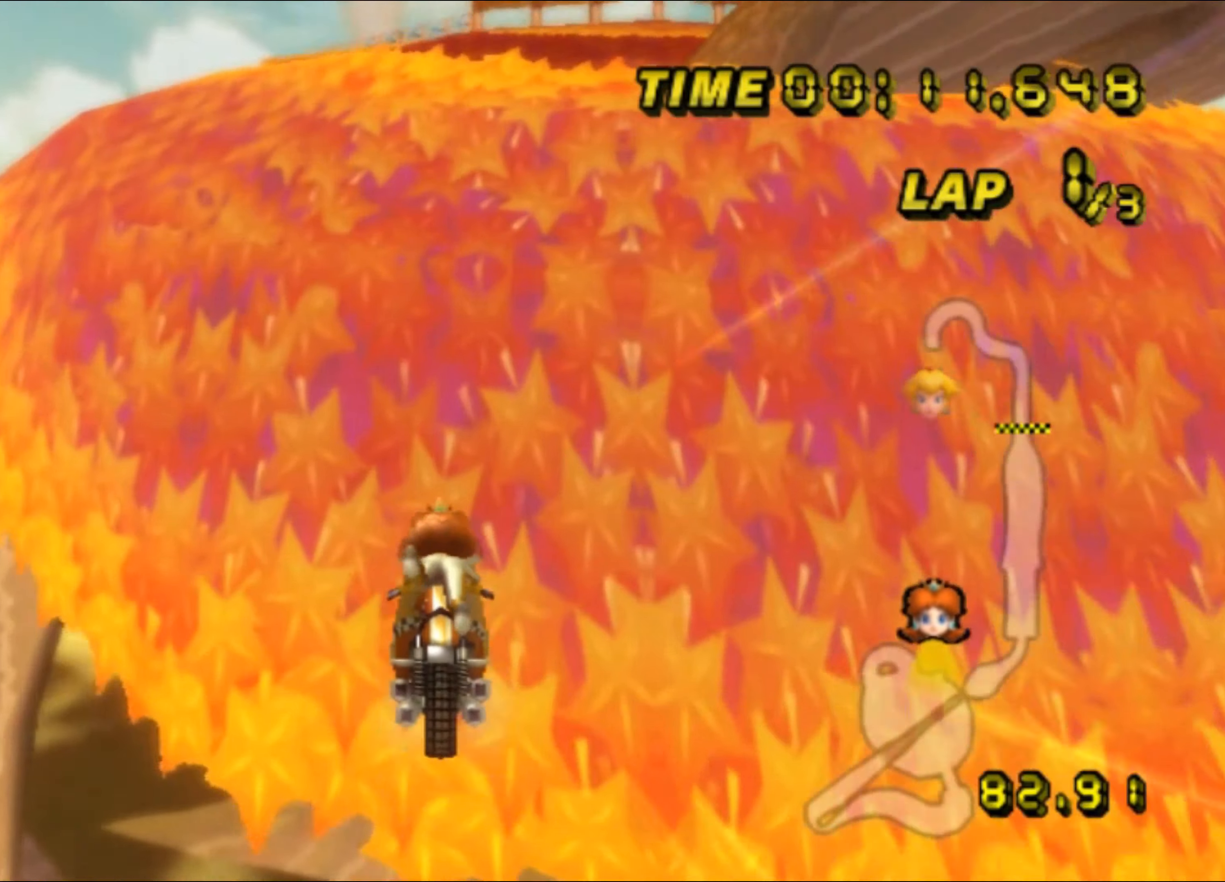
{"buttons": ["R1"], "left_stick": "up", "events": []}
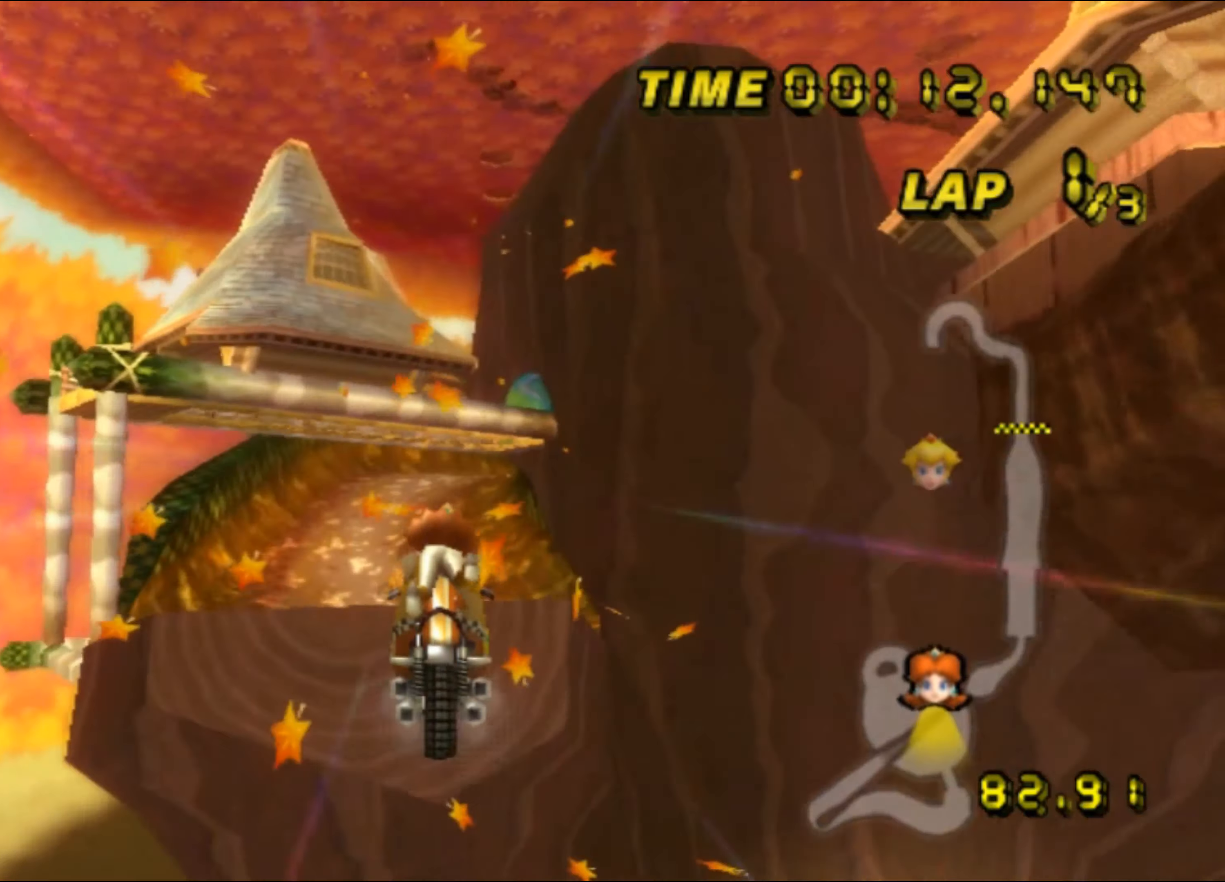
{"buttons": ["R1"], "left_stick": "up", "events": []}
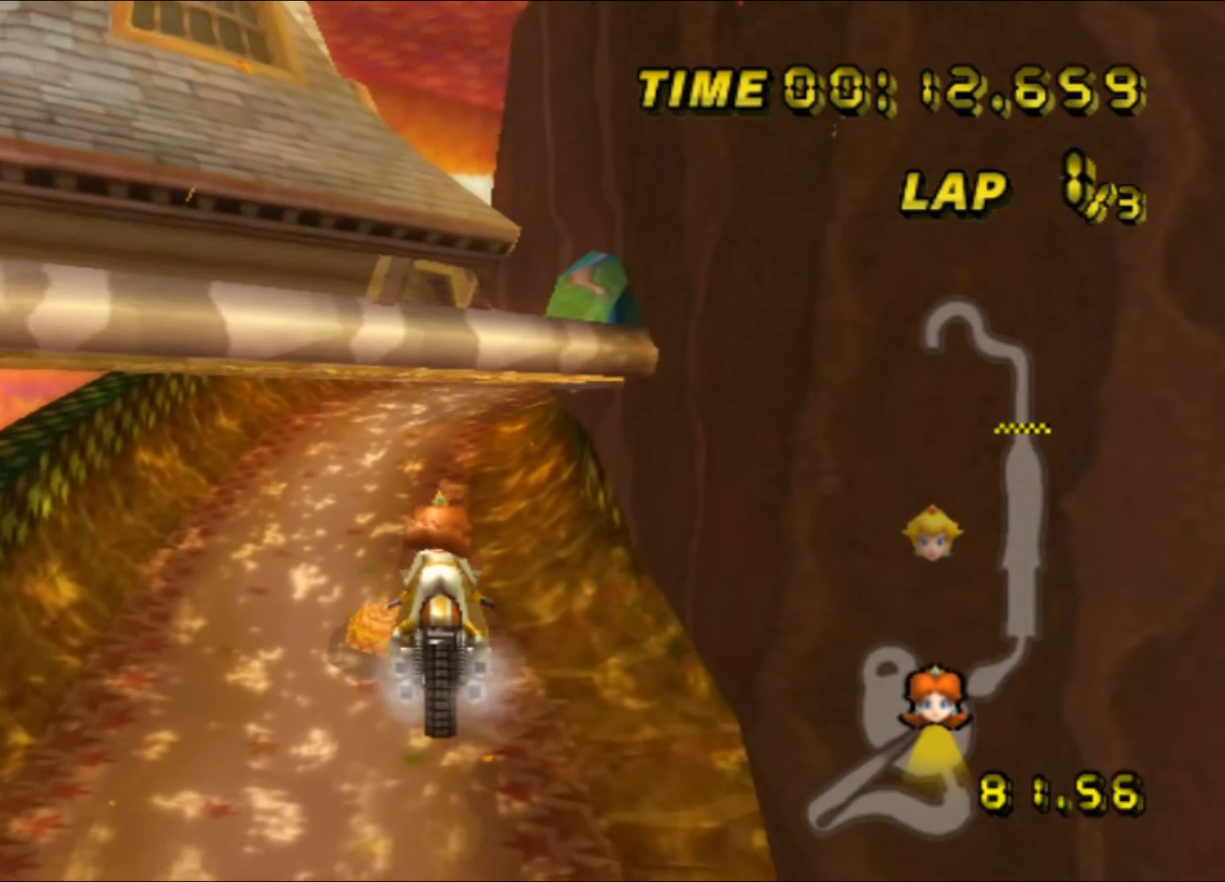
{"buttons": ["R1"], "left_stick": "right", "events": [[450, "left_stick", "right"]]}
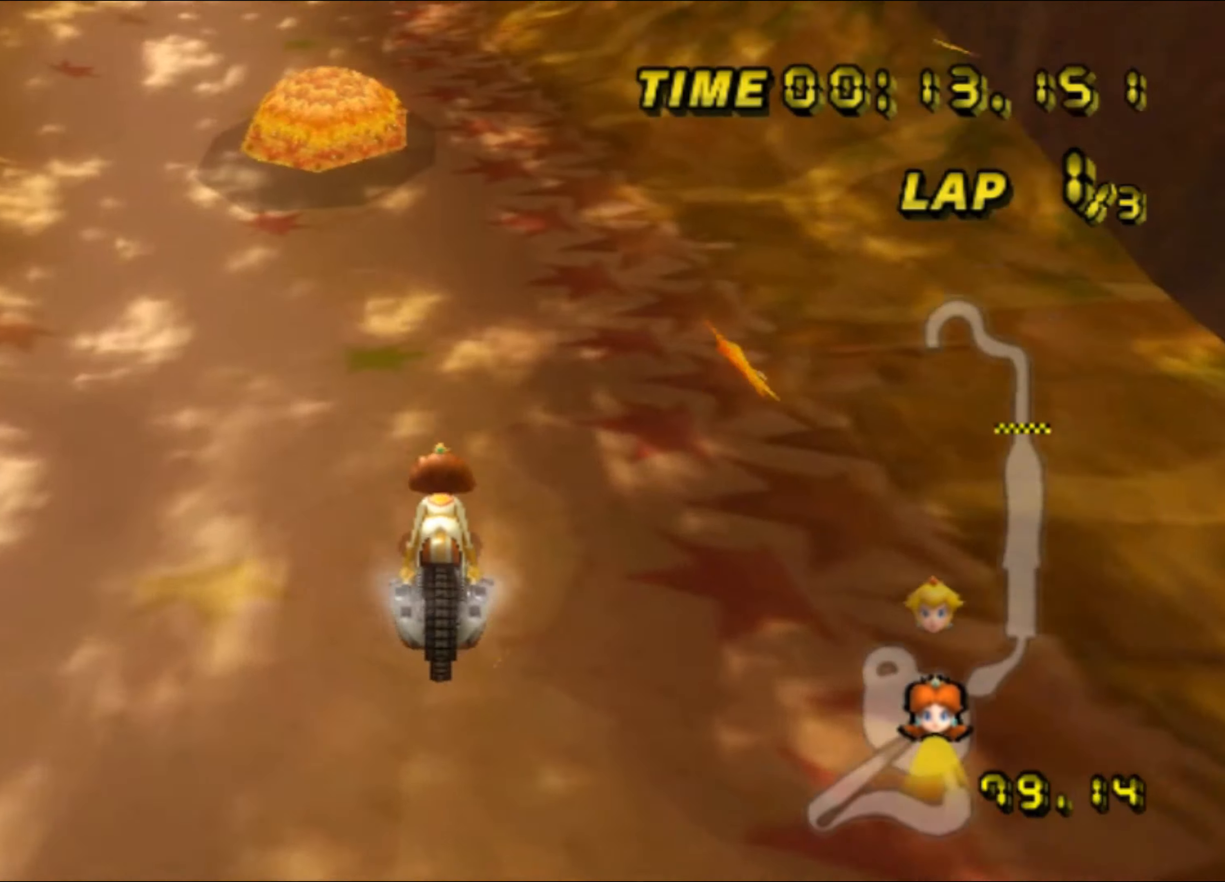
{"buttons": ["R1"], "left_stick": "left", "events": [[317, "left_stick", "center"], [400, "left_stick", "left"]]}
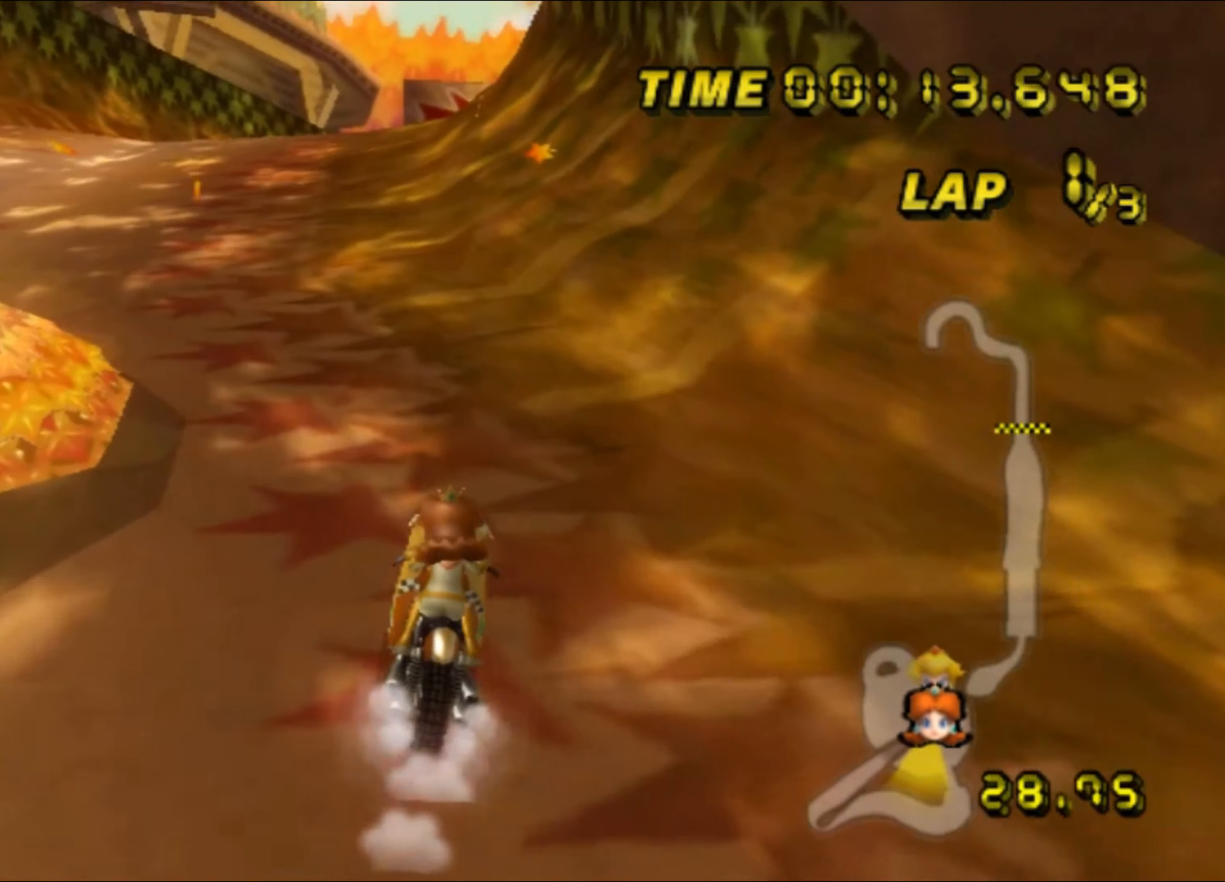
{"buttons": ["R1"], "left_stick": "left", "events": []}
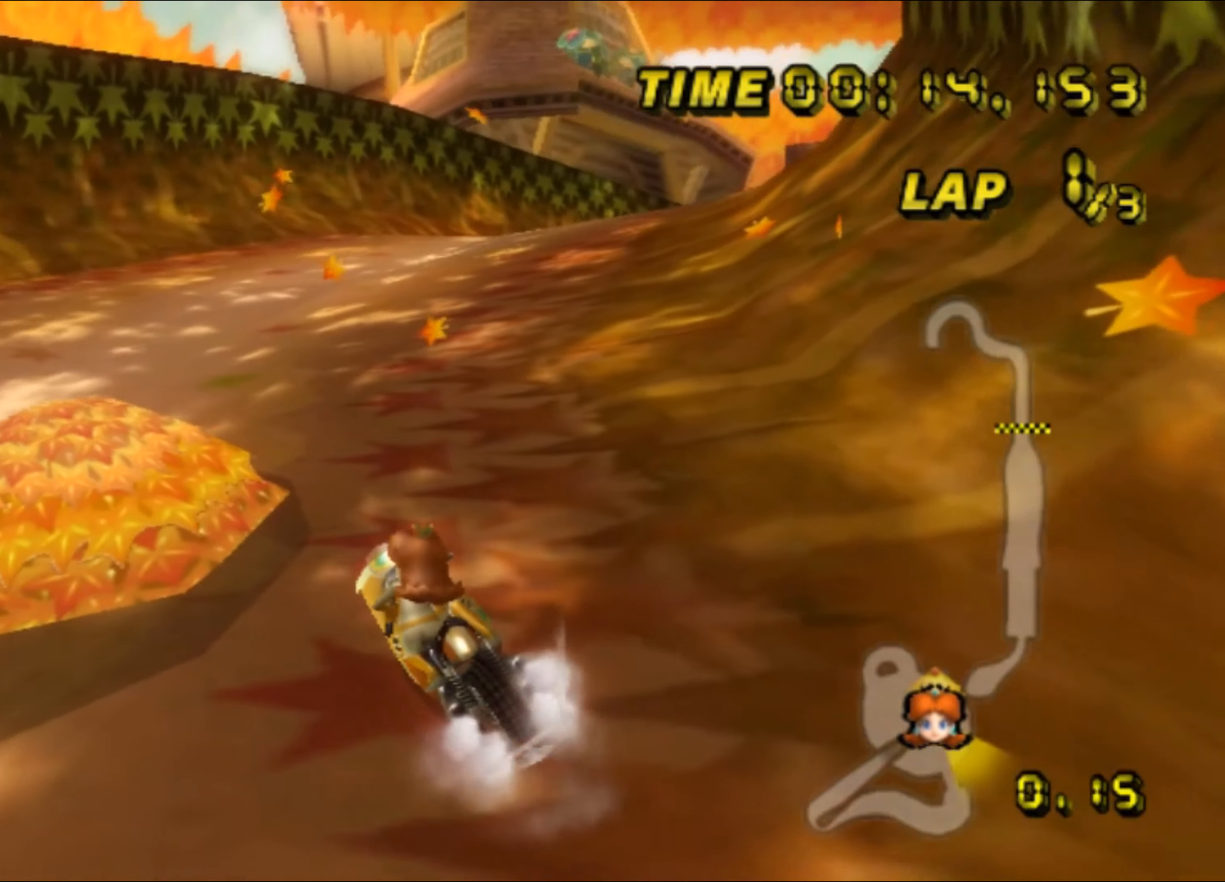
{"buttons": ["R1"], "left_stick": "left", "events": []}
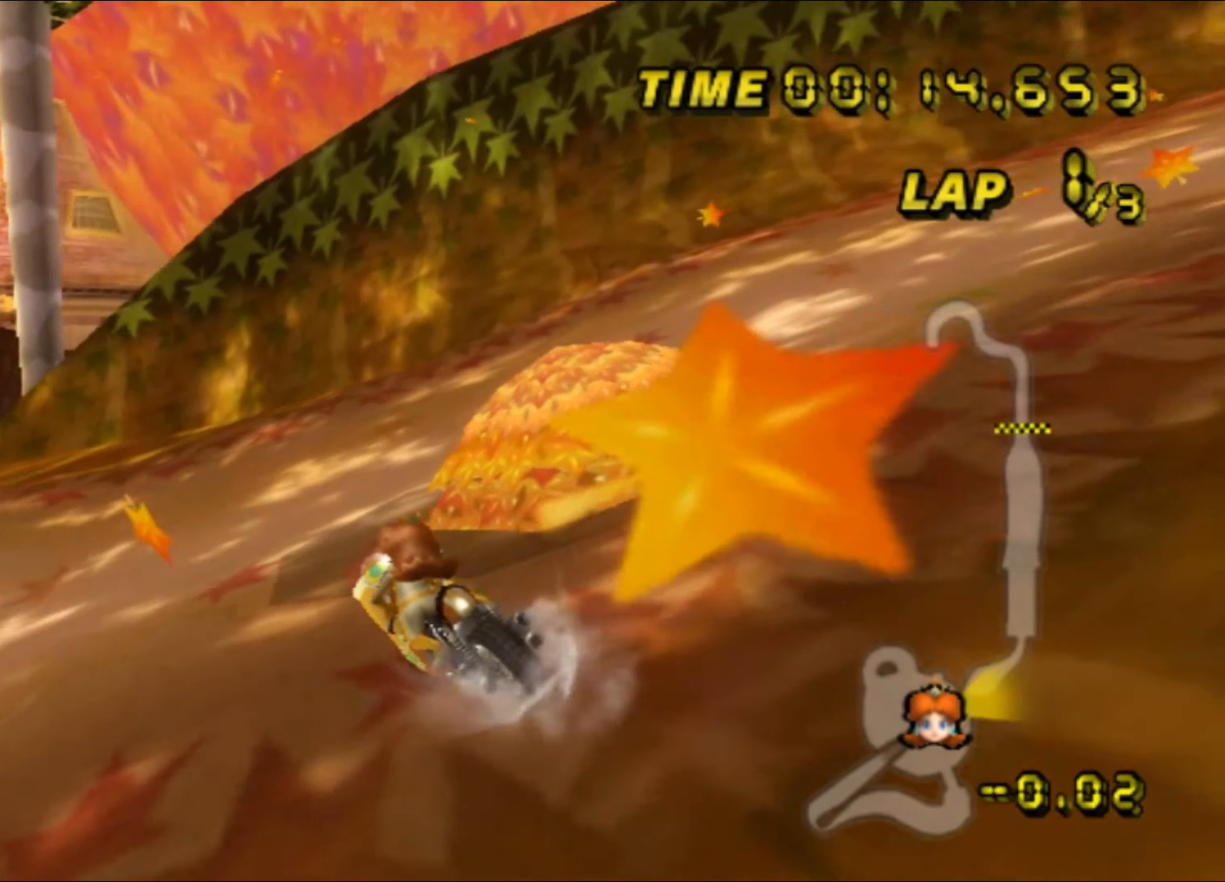
{"buttons": ["R1"], "left_stick": "center", "events": [[117, "left_stick", "center"]]}
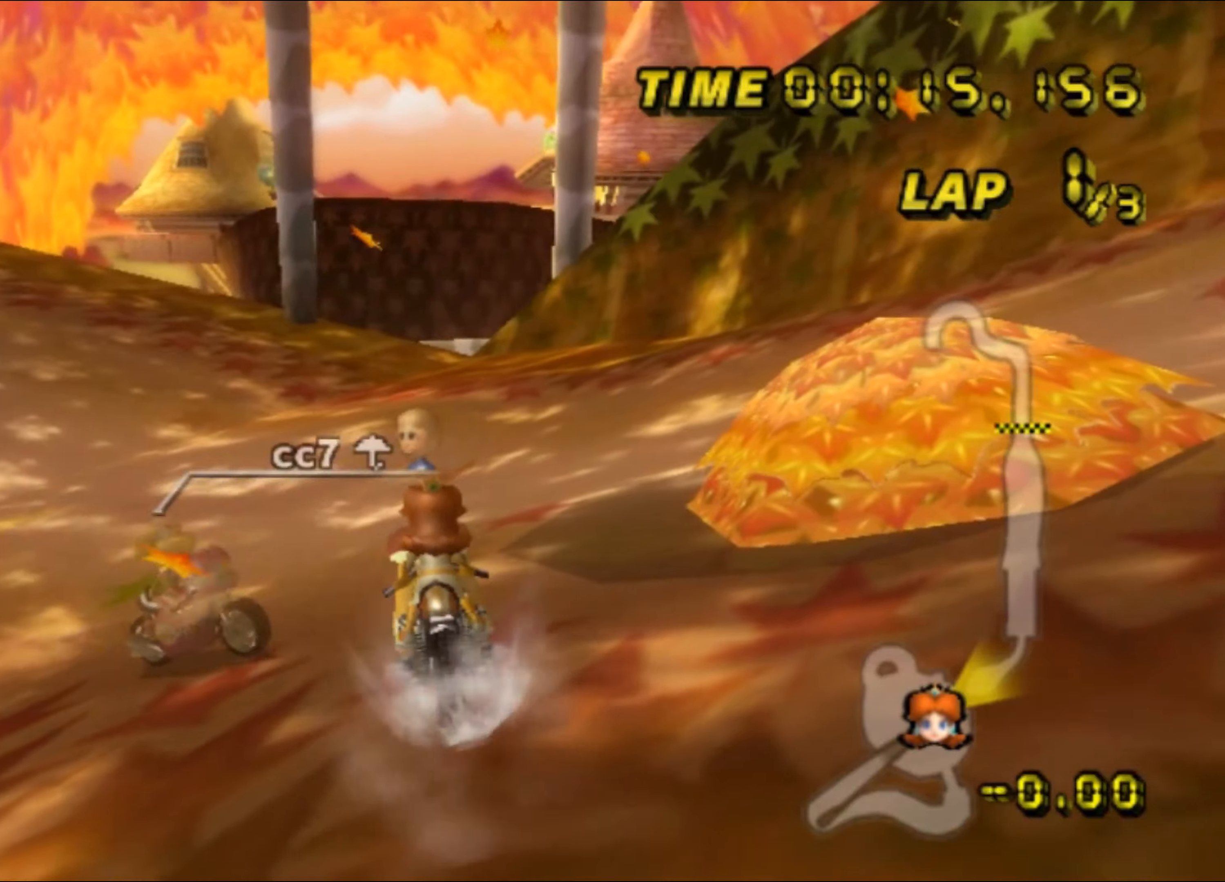
{"buttons": [], "left_stick": "center", "events": [[67, "R1", "up"], [367, "left_stick", "right"], [484, "left_stick", "center"]]}
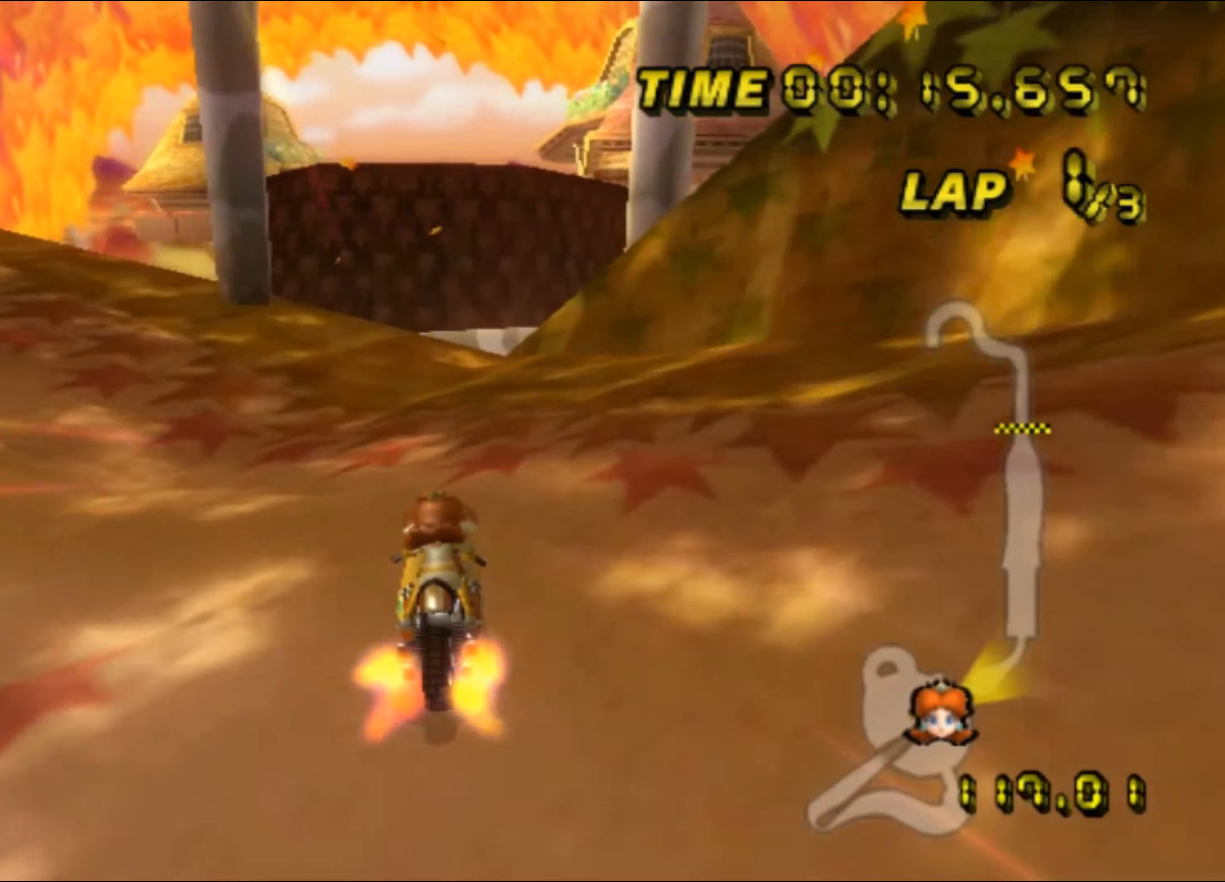
{"buttons": [], "left_stick": "up", "events": [[34, "DPAD_UP", "down"], [50, "DPAD_UP", "up"], [317, "left_stick", "up"]]}
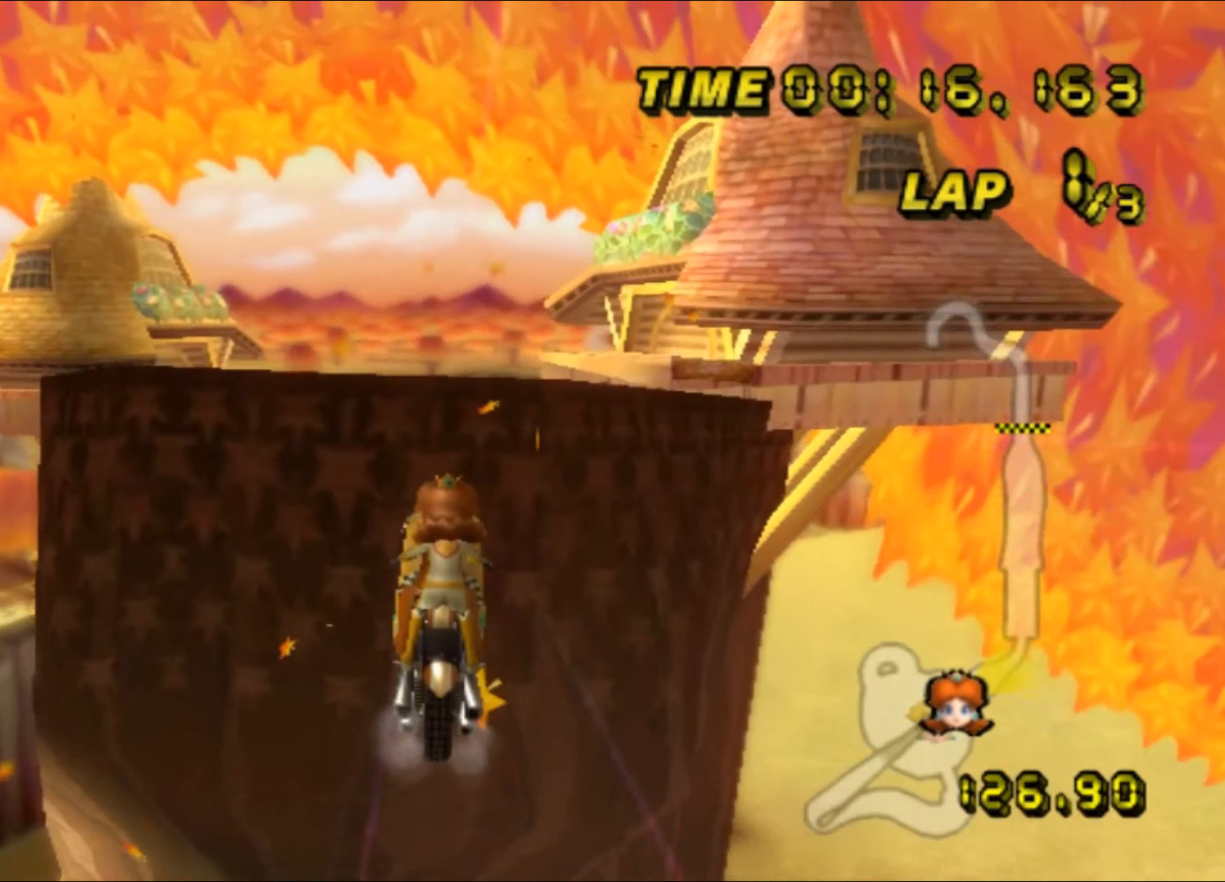
{"buttons": [], "left_stick": "center", "events": [[267, "left_stick", "center"]]}
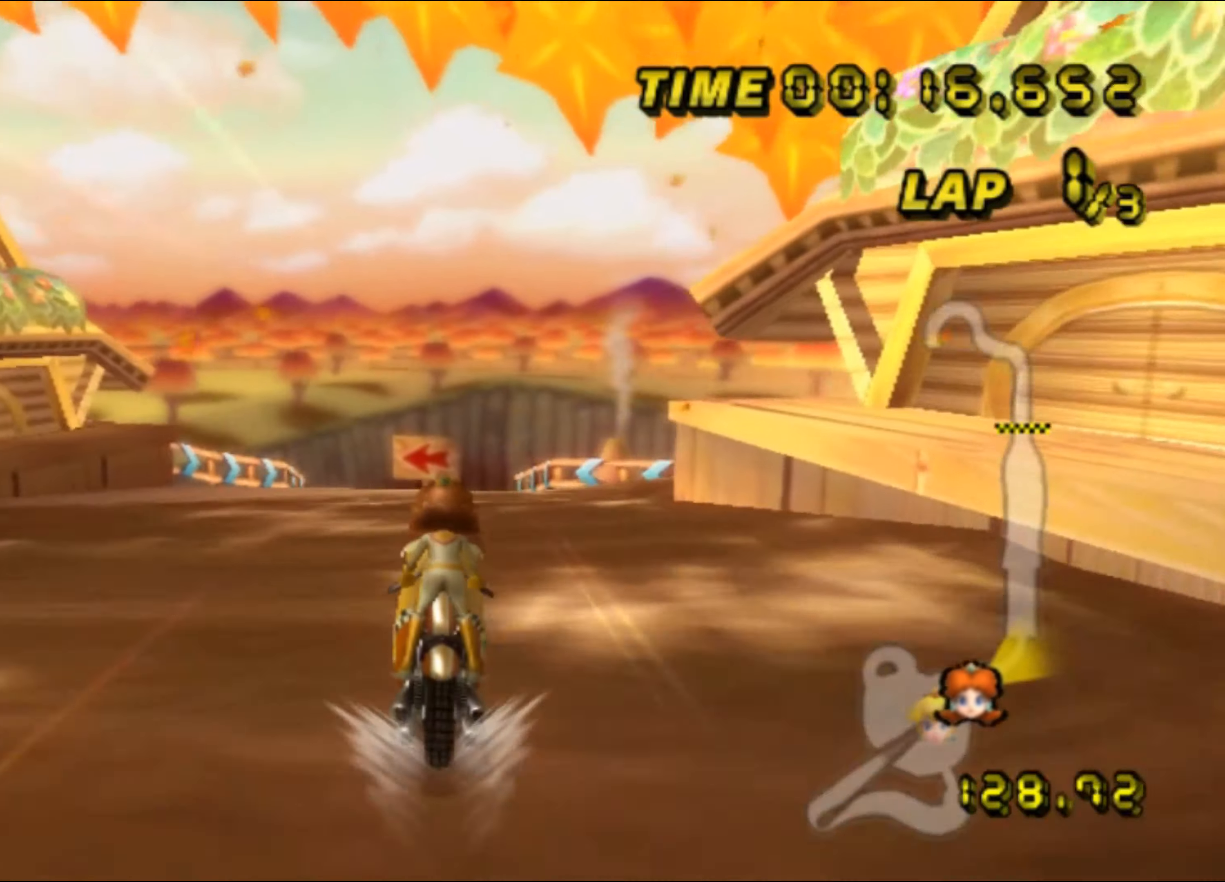
{"buttons": [], "left_stick": "center", "events": [[84, "DPAD_UP", "down"], [100, "DPAD_UP", "up"], [267, "DPAD_UP", "down"], [284, "DPAD_UP", "up"], [434, "DPAD_UP", "down"], [450, "DPAD_UP", "up"]]}
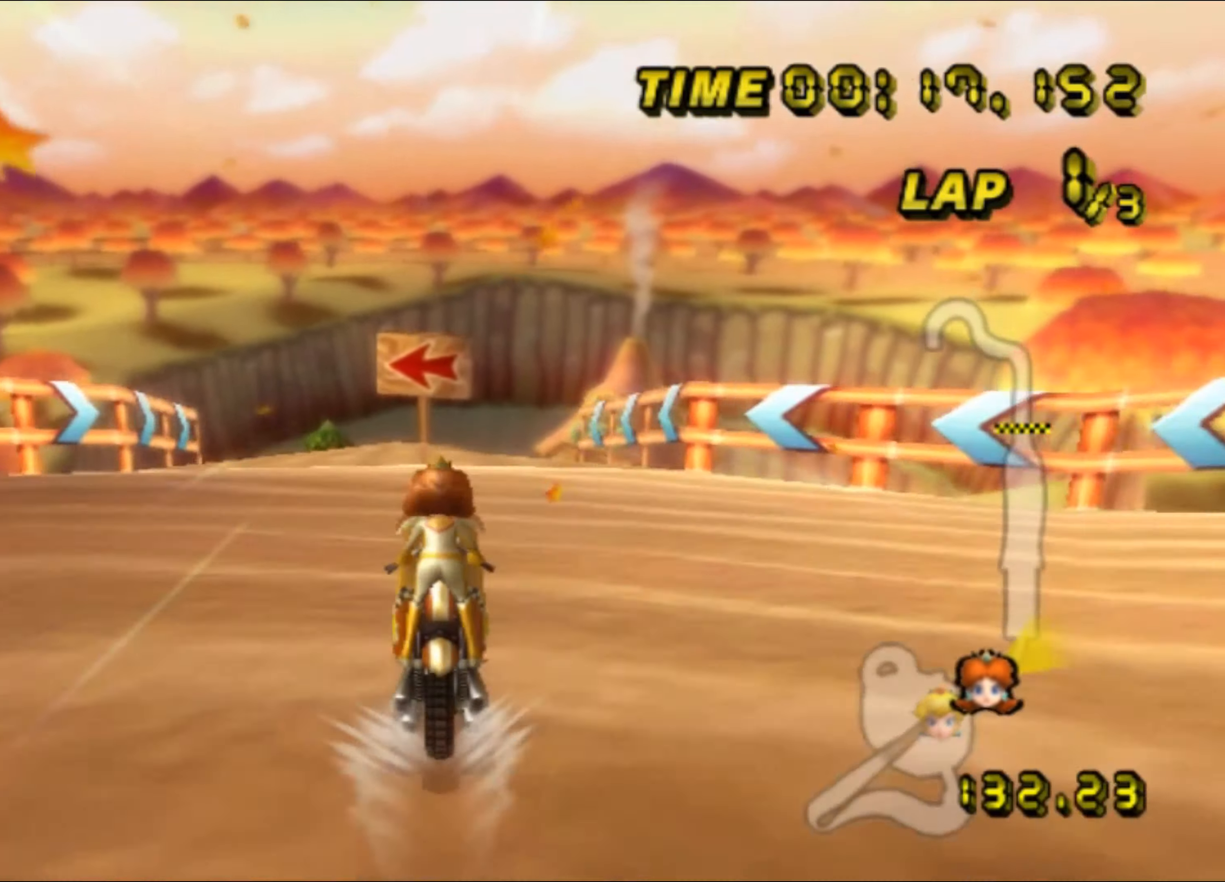
{"buttons": ["R1"], "left_stick": "left", "events": [[334, "R1", "down"], [367, "left_stick", "left"]]}
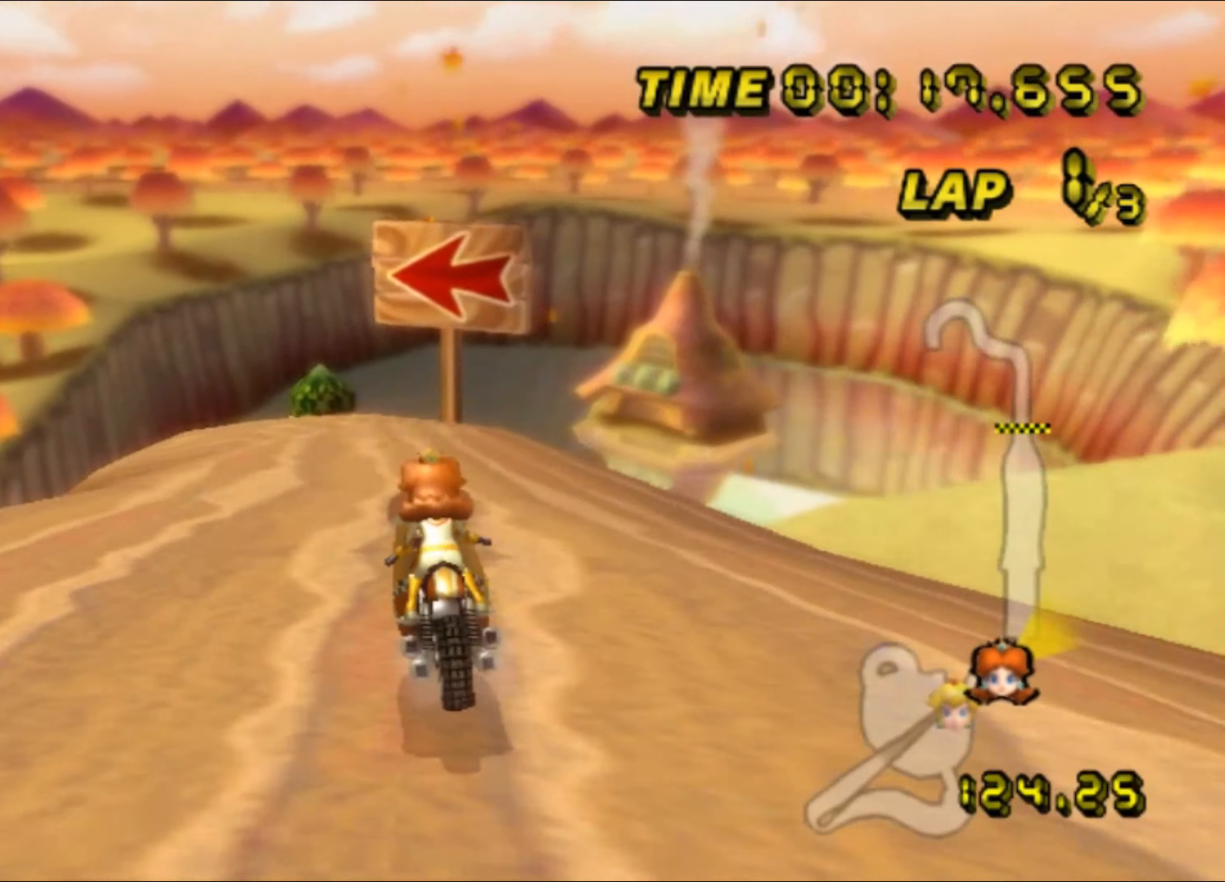
{"buttons": ["R1"], "left_stick": "left", "events": [[50, "left_stick", "center"], [134, "left_stick", "right"], [234, "left_stick", "center"], [284, "left_stick", "left"]]}
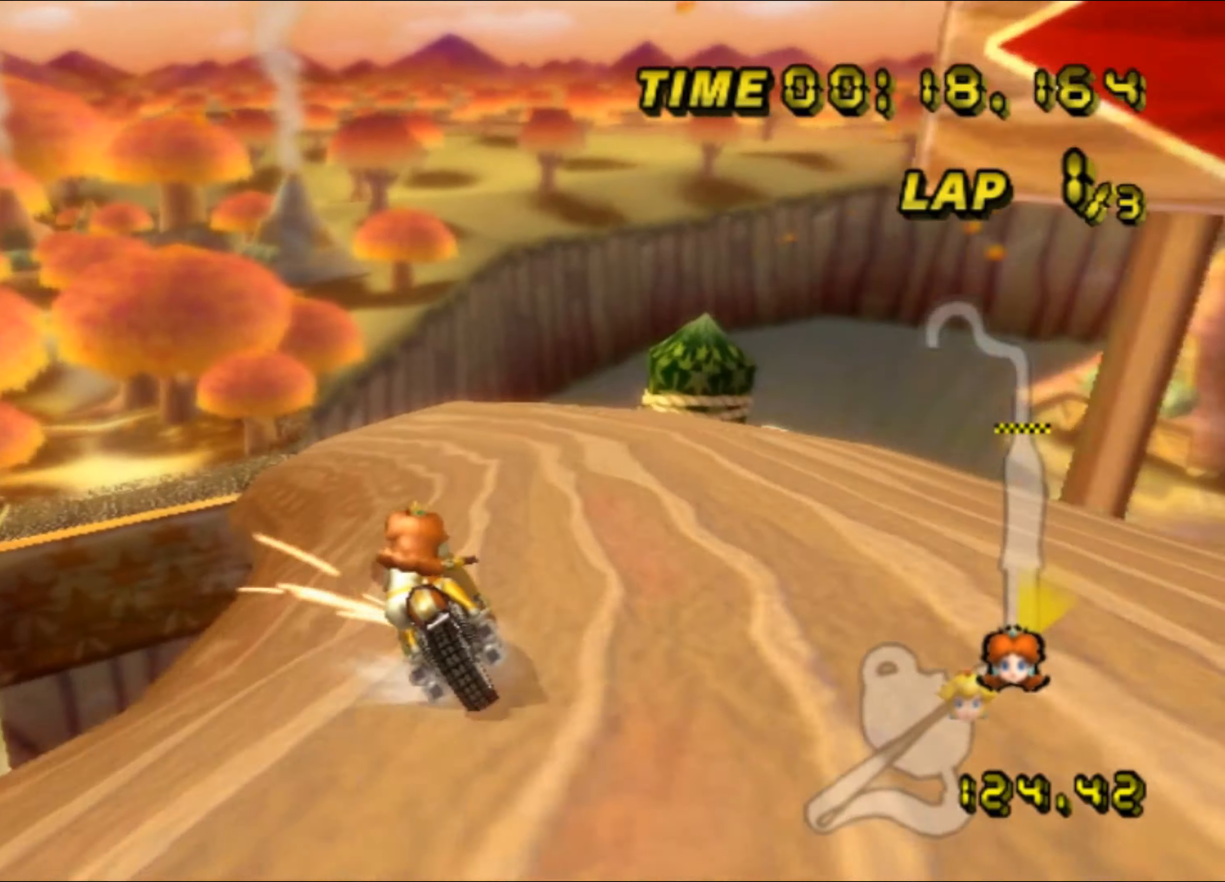
{"buttons": ["DPAD_UP"], "left_stick": "center", "events": [[100, "R1", "up"], [117, "left_stick", "center"], [184, "DPAD_UP", "down"], [200, "DPAD_UP", "up"], [334, "DPAD_UP", "down"], [350, "DPAD_UP", "up"], [500, "DPAD_UP", "down"]]}
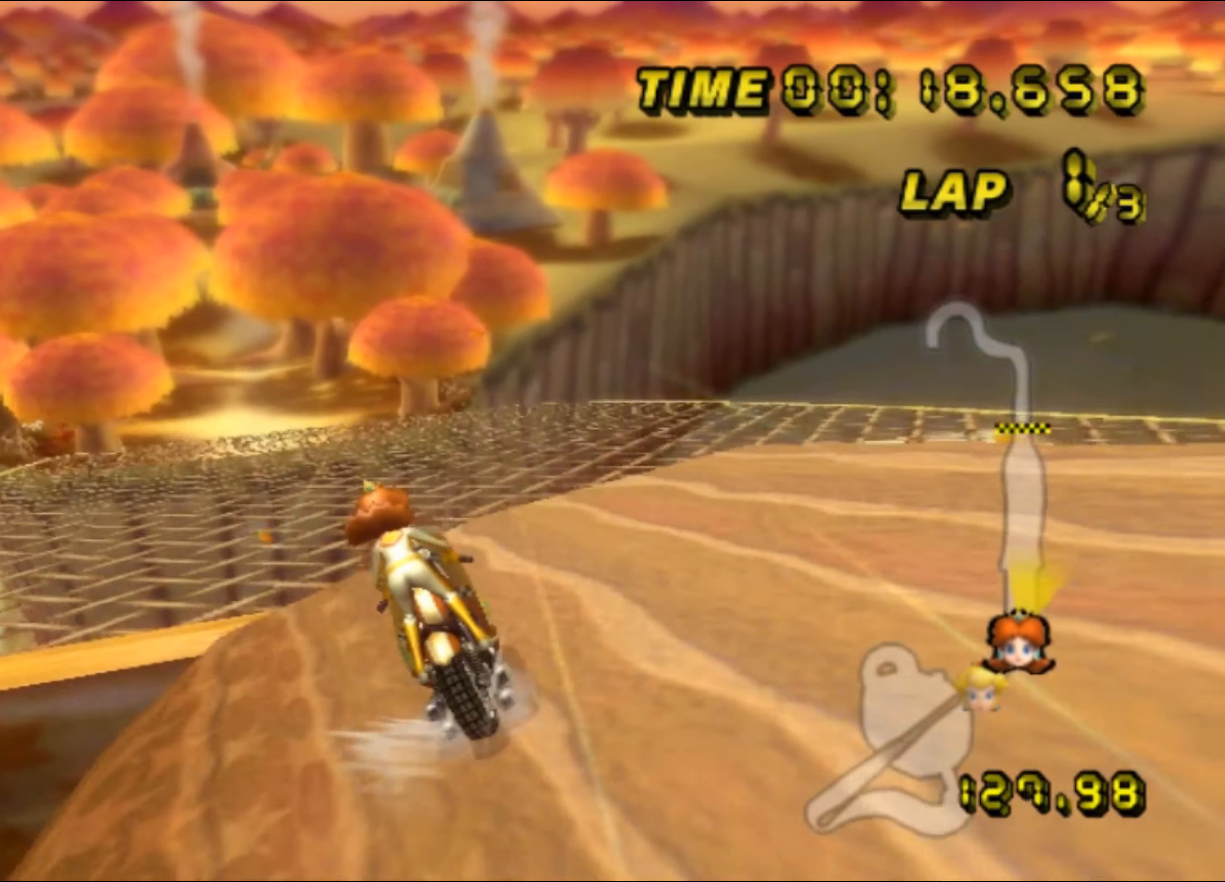
{"buttons": [], "left_stick": "center", "events": [[17, "DPAD_UP", "up"]]}
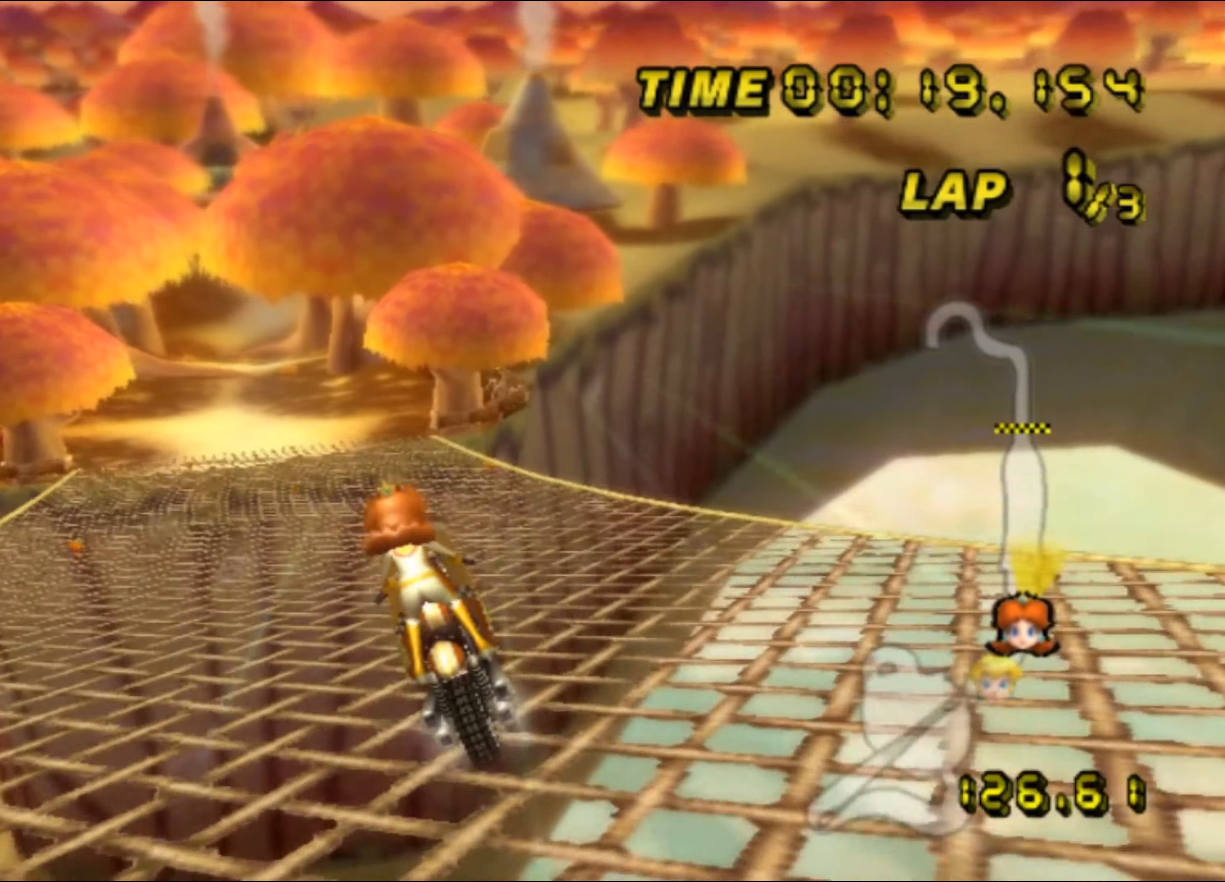
{"buttons": [], "left_stick": "center", "events": [[317, "DPAD_UP", "down"], [334, "DPAD_UP", "up"]]}
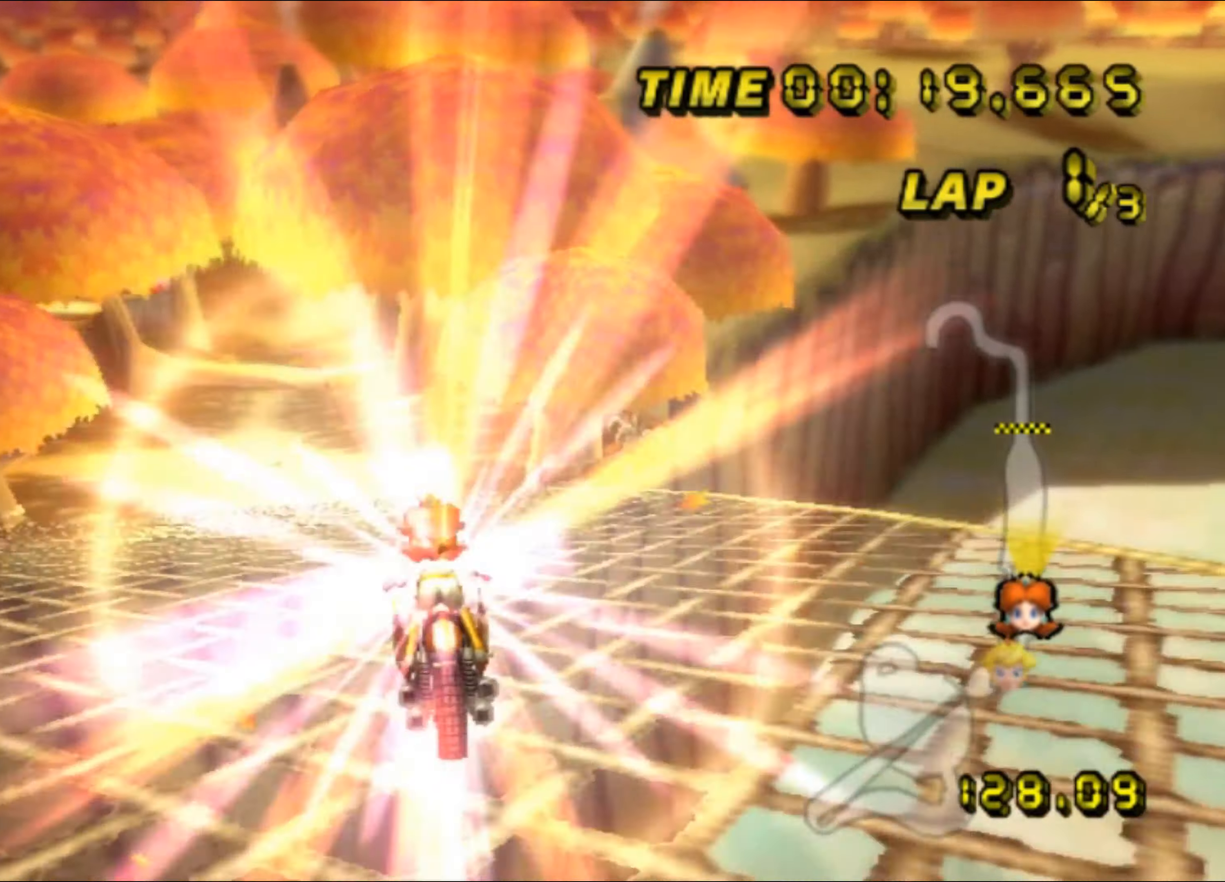
{"buttons": [], "left_stick": "up", "events": [[67, "left_stick", "up"]]}